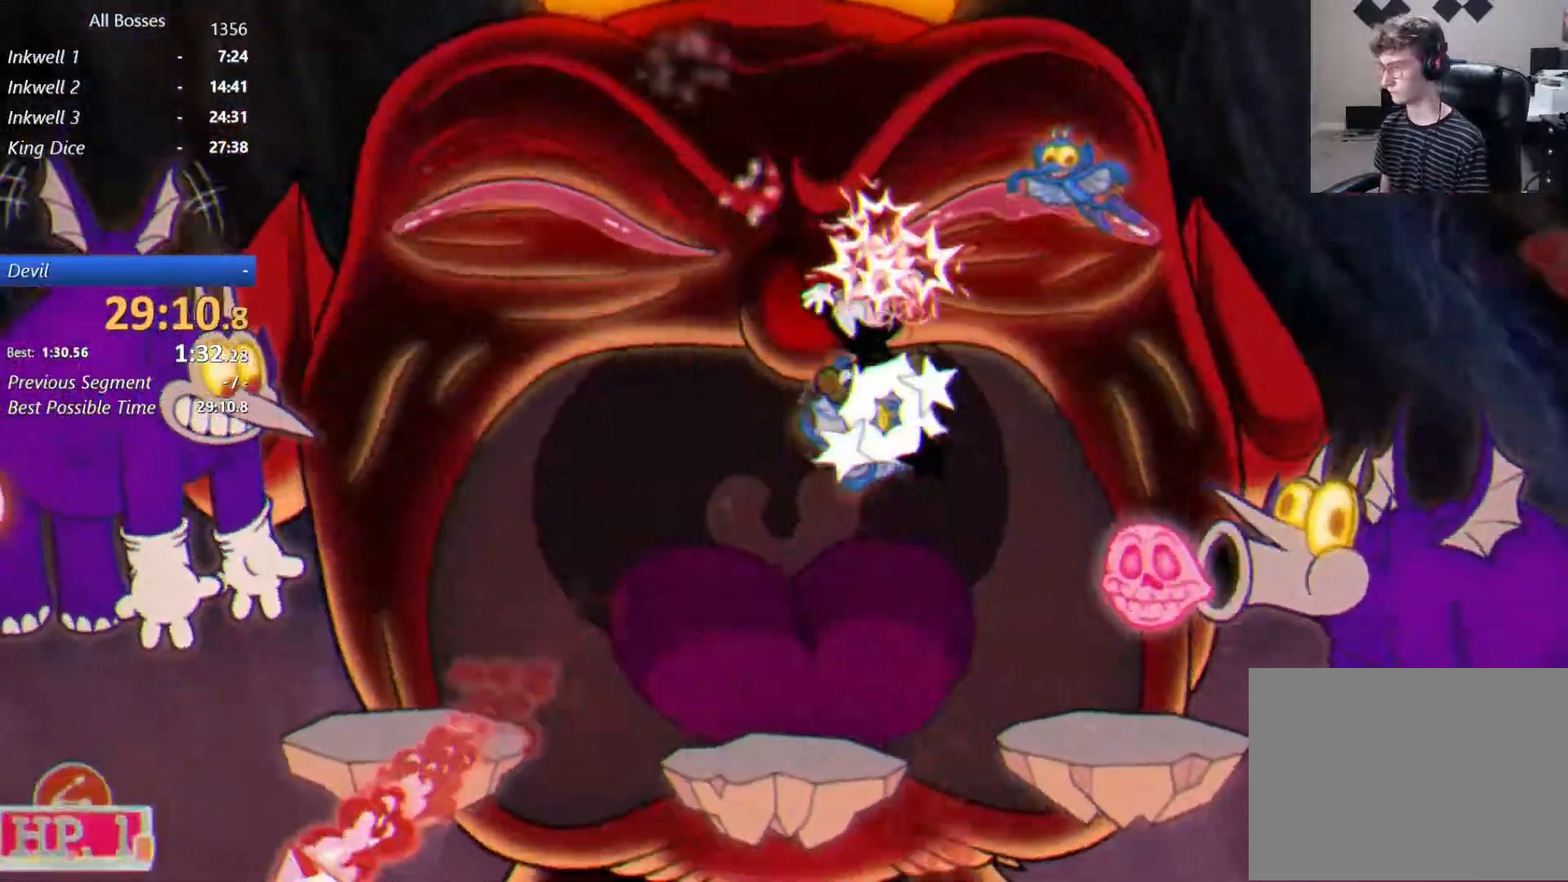
Gameplay with a controller (Xbox layout); each line is a JSON object with the inputs held at the frame after it (dt_ms = milliseconds from this image to that frame). "events" lists button and stick changes between this image and that frame as [ms after this image, input, new state], when the widget could be followed in between.
{"dt_ms": 500, "buttons": ["L2"], "left_stick": "up", "right_stick": "center", "events": []}
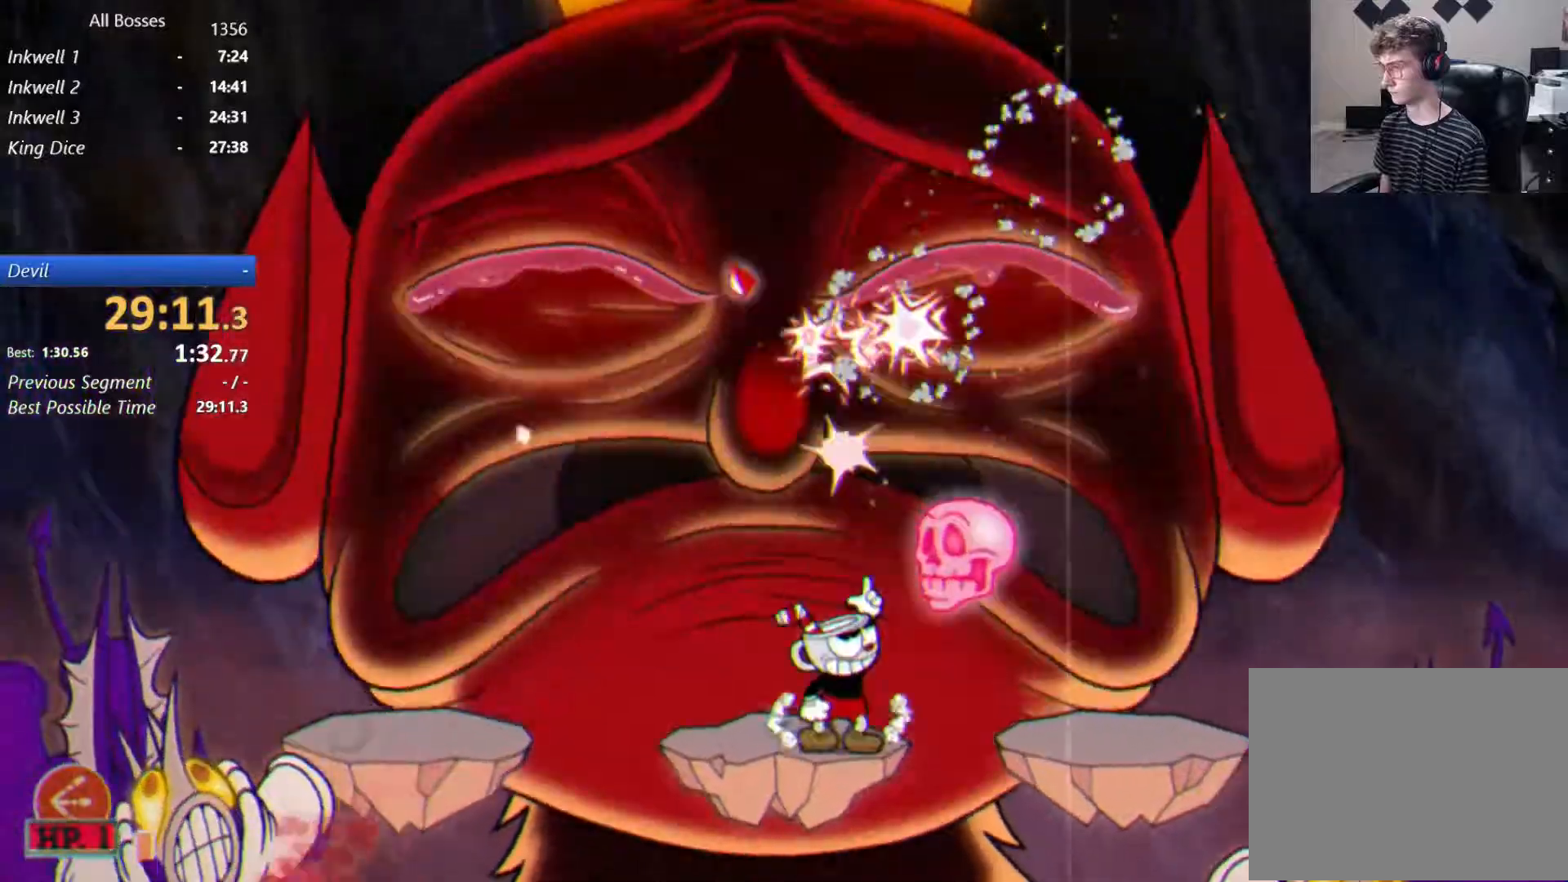
{"dt_ms": 1000, "buttons": ["L2"], "left_stick": "up", "right_stick": "center", "events": [[17, "A", "down"], [83, "A", "up"], [150, "A", "down"], [350, "left_stick", "up-right"], [450, "left_stick", "up"], [483, "B", "down"], [533, "A", "up"], [533, "L1", "down"], [550, "B", "up"], [683, "B", "down"], [683, "L1", "up"], [817, "B", "up"]]}
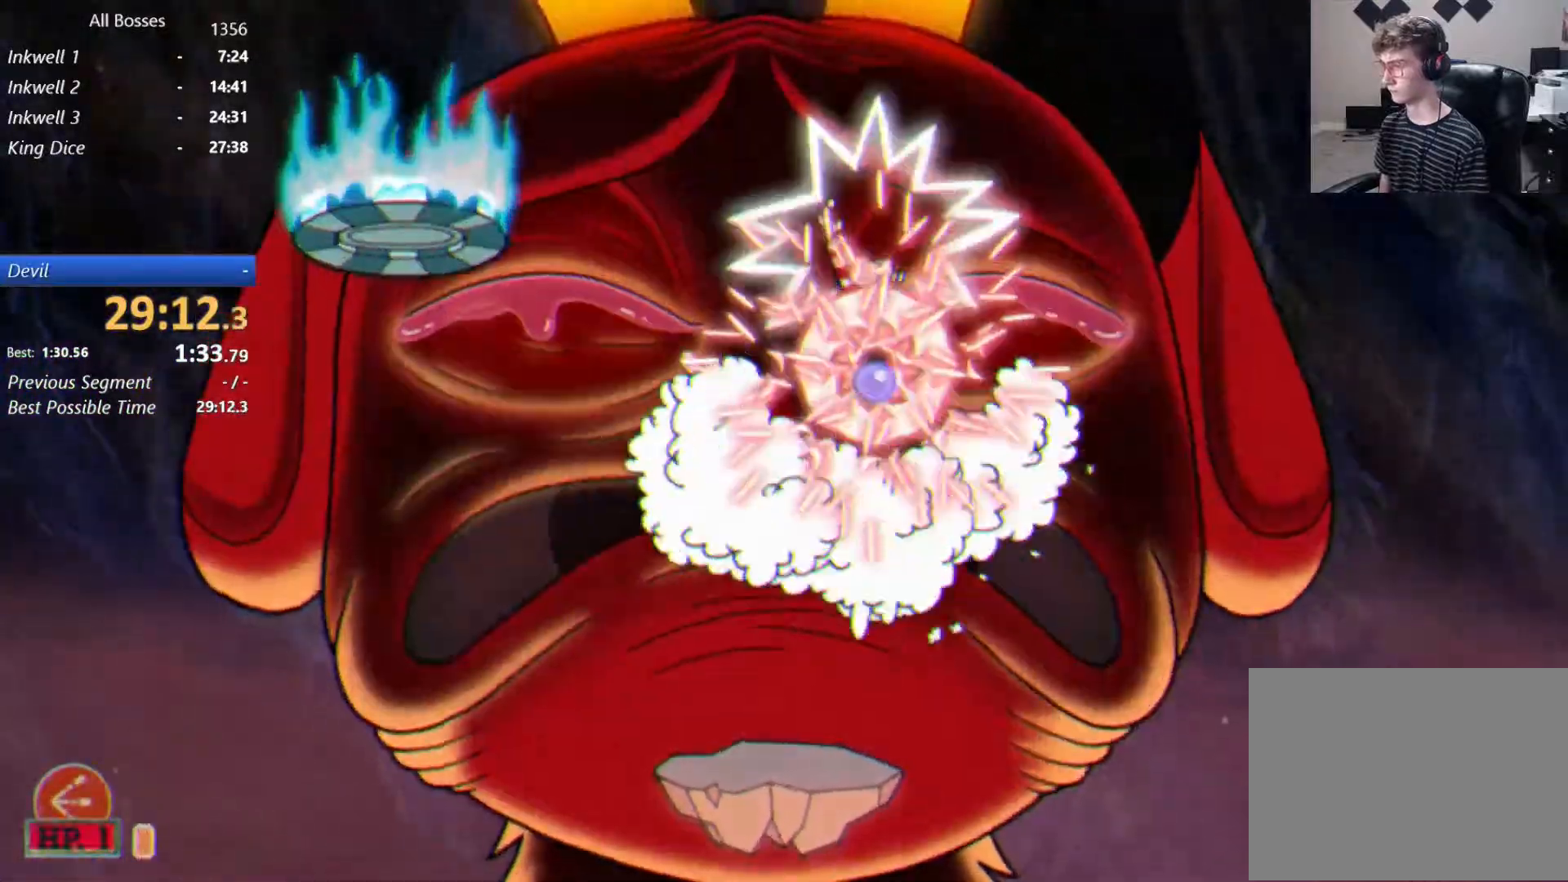
{"dt_ms": 500, "buttons": ["L2"], "left_stick": "up", "right_stick": "center", "events": [[17, "B", "down"], [117, "B", "up"], [183, "B", "down"], [300, "B", "up"]]}
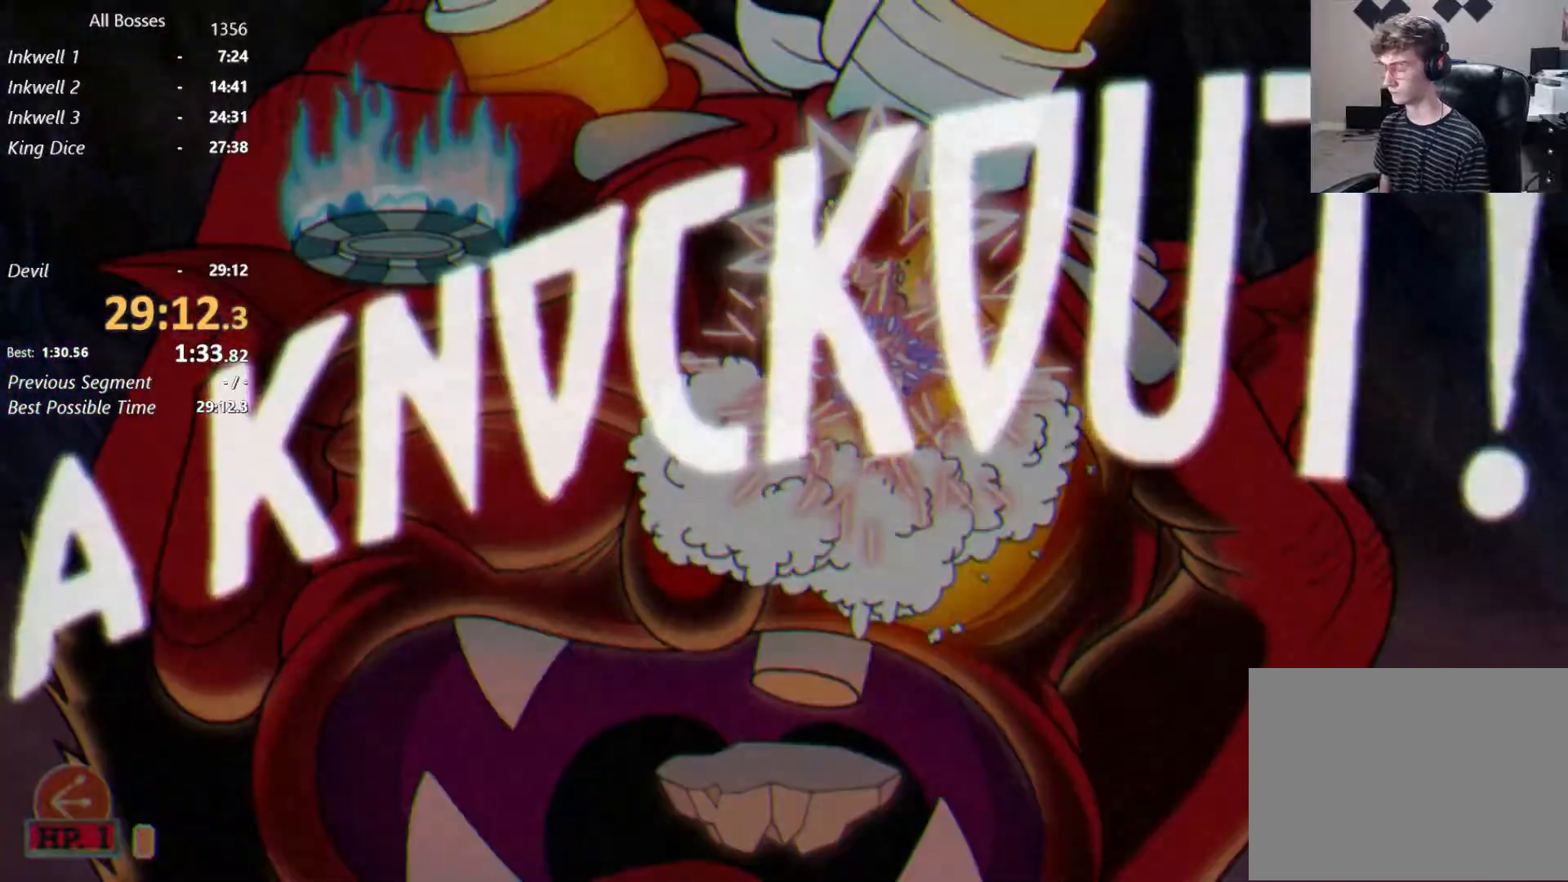
{"dt_ms": 500, "buttons": [], "left_stick": "center", "right_stick": "center", "events": [[150, "left_stick", "center"], [417, "L2", "up"]]}